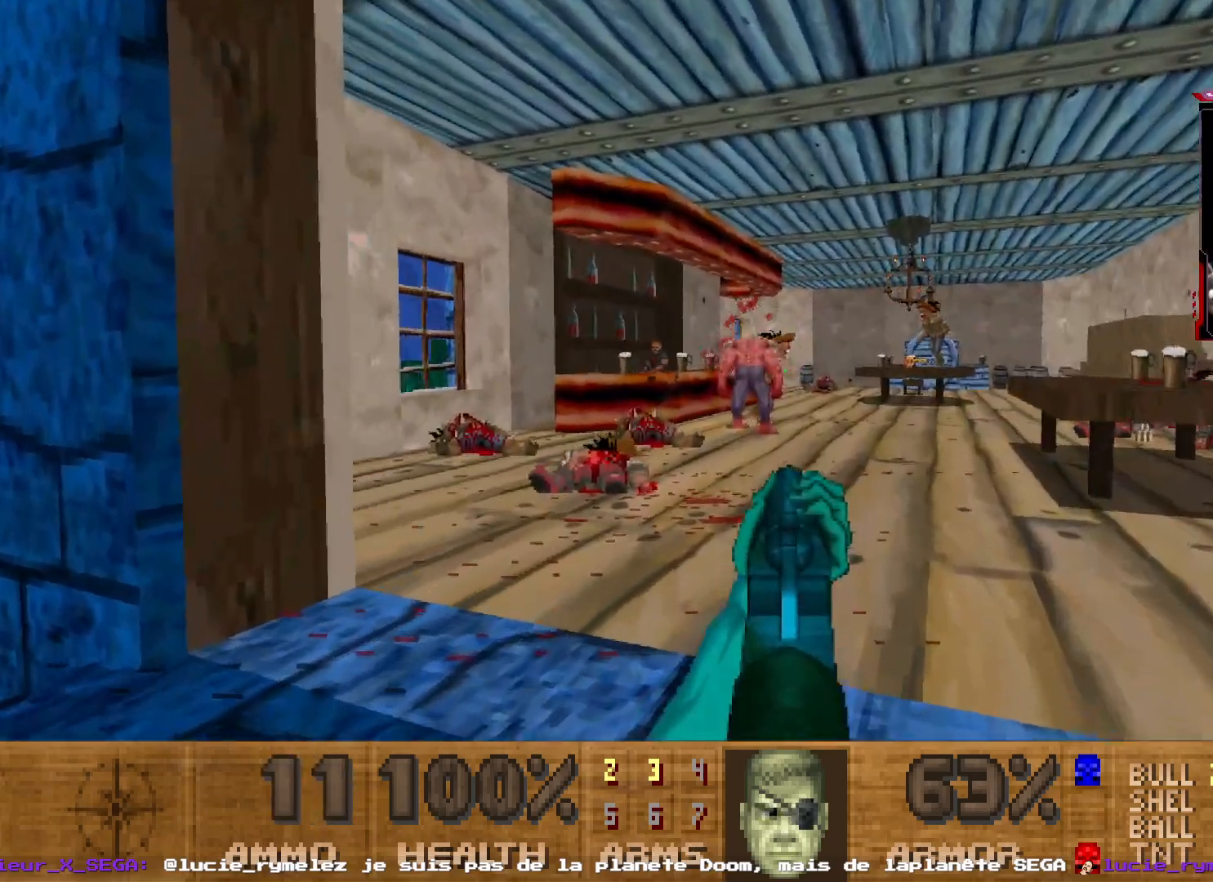
Gameplay with keyboard and mouse; each line is a JSON object with the keys and mouse buttons held at the frame after it. "events" lists presses ("down") and releases ("up") of "1", "2", "3", "4", "5", "a", "d", "e", "q", "r", "s", "shift", "space", "z", "mouse_left", "mouse_wheel", "mouse_right", "mouse_mb4" and "mouse_mb5" between this image and that frame as [ms after this image, input, new state], when the widget could be followed in between. "mouse_left", "mouse_wheel", "mouse_right", "mouse_mb4", "mouse_mb5" = the "left", "wheel", "right", "mb4", "mb5" buttons of the "mouse" list. No other keys are recorded. "wheel" means that the mouse wheel is clicked or scrolled. Not read: mouse_move.
{"keys": [], "mouse": [], "events": [[84, "q", "down"], [84, "s", "down"], [184, "mouse_left", "up"], [217, "s", "up"], [267, "q", "up"], [367, "d", "down"], [367, "z", "down"], [467, "d", "up"], [500, "z", "up"]]}
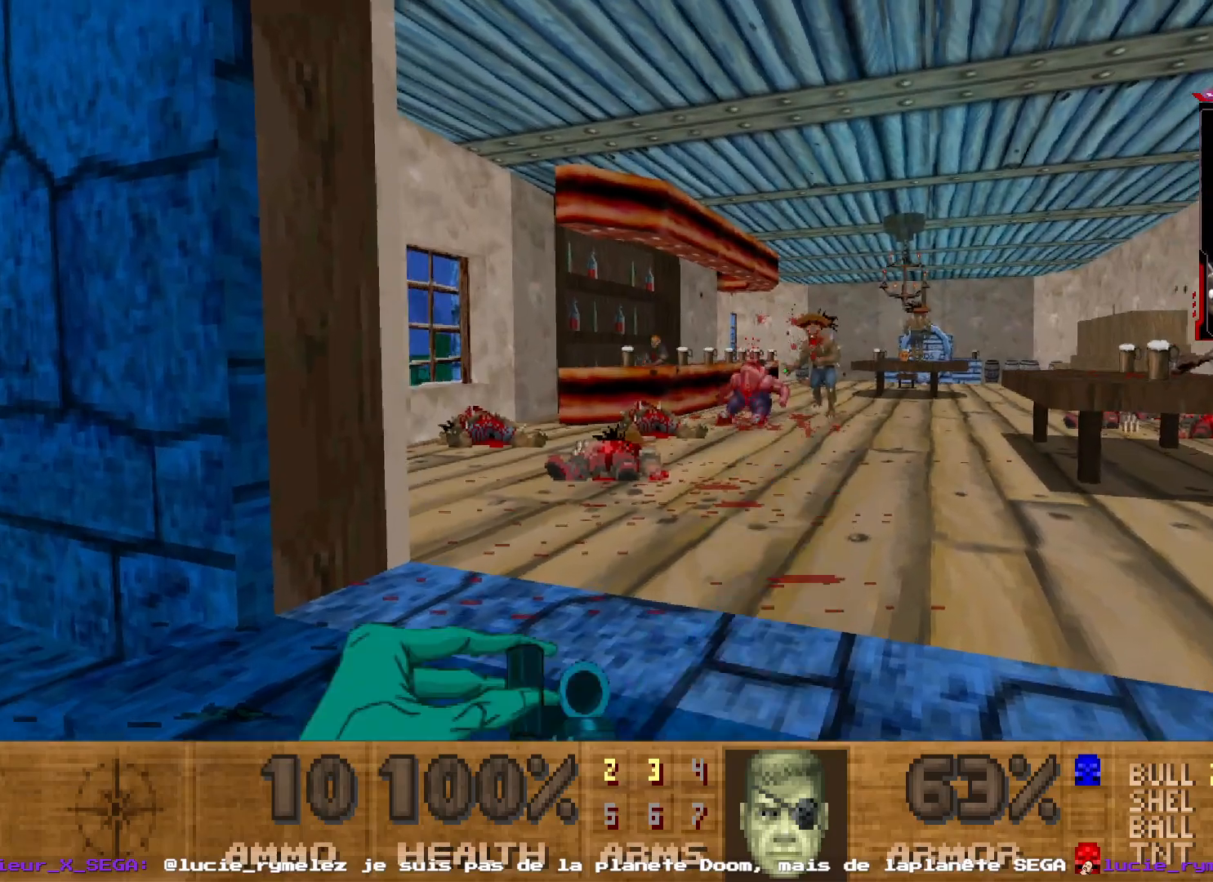
{"keys": ["d", "q"], "mouse": [], "events": [[100, "q", "down"], [284, "shift", "down"], [484, "d", "down"], [484, "shift", "up"]]}
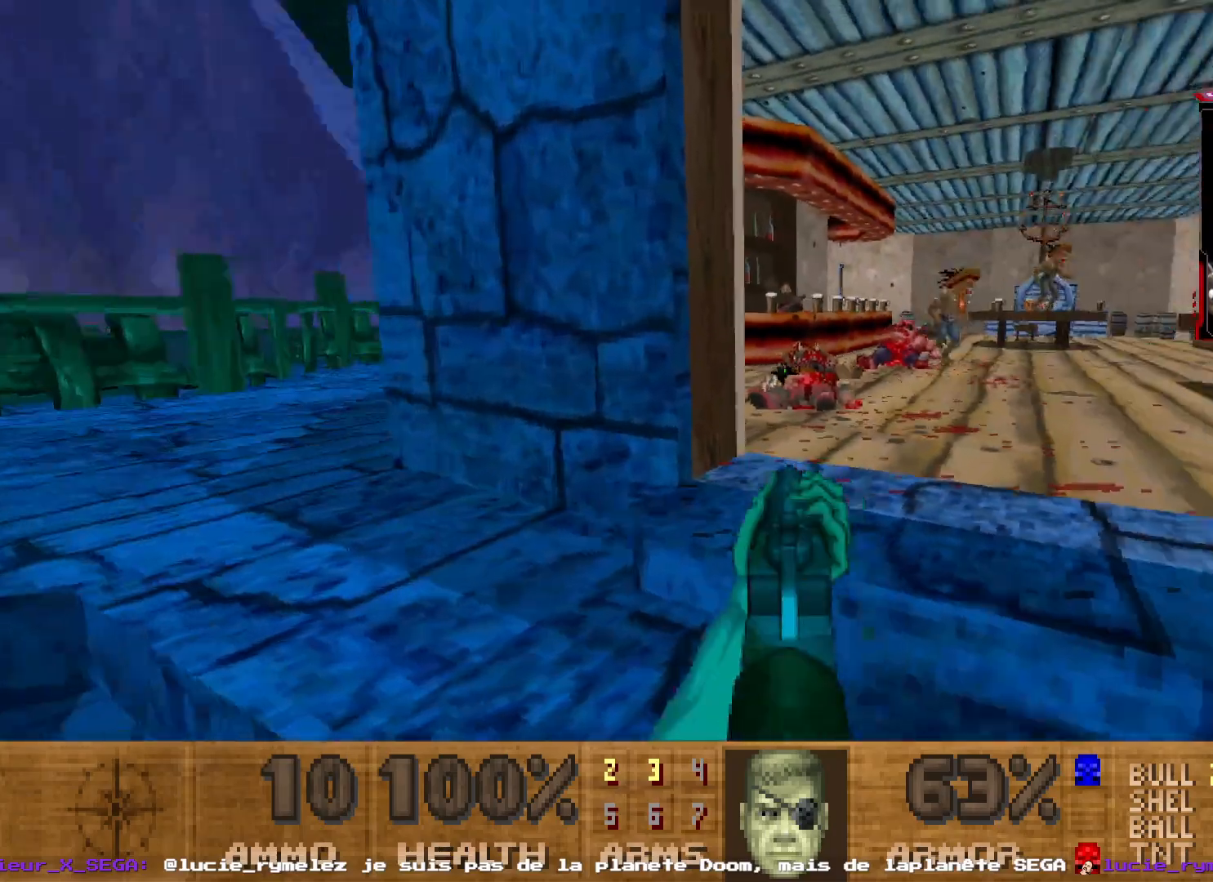
{"keys": ["d", "z"], "mouse": [], "events": [[17, "q", "up"], [217, "d", "up"], [300, "d", "down"], [400, "z", "down"]]}
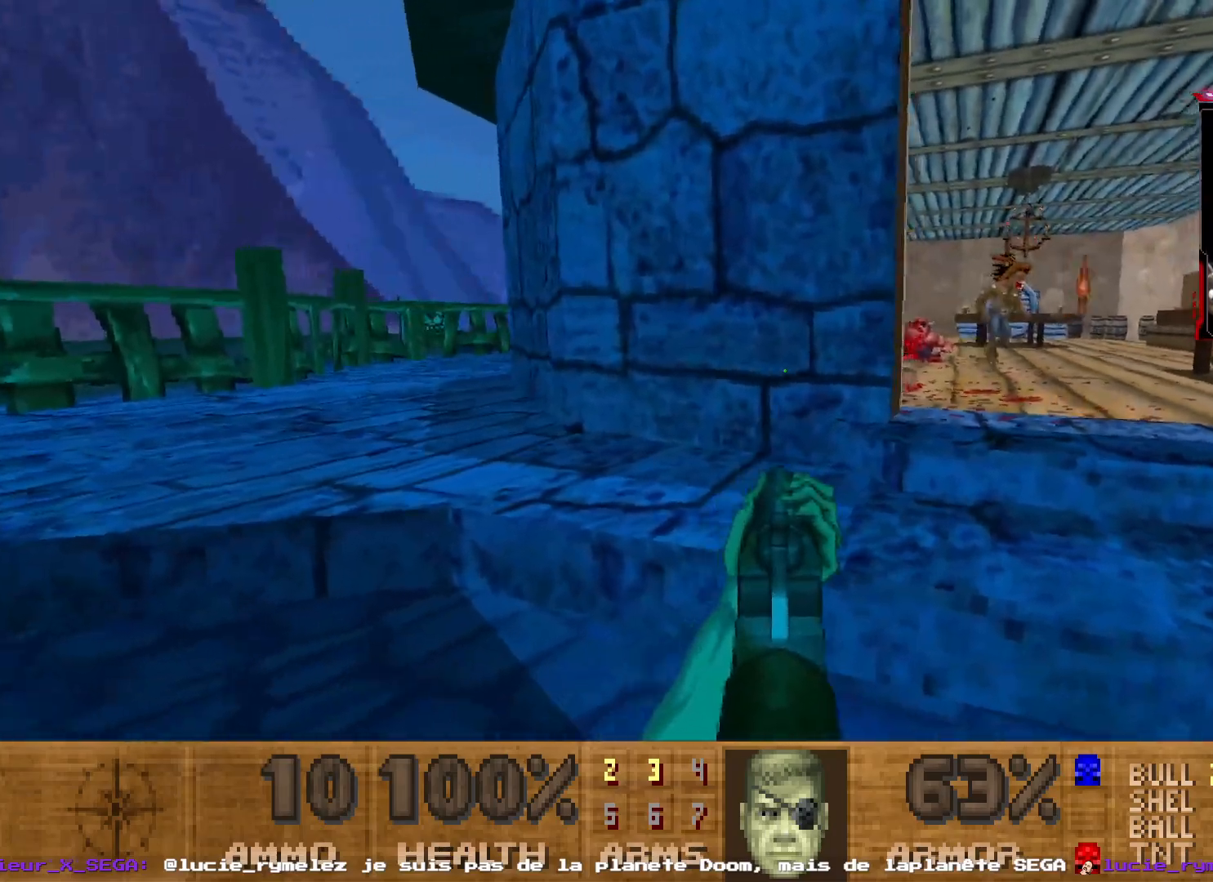
{"keys": ["q"], "mouse": [], "events": [[84, "d", "up"], [84, "z", "up"], [200, "mouse_left", "down"], [317, "q", "down"], [417, "mouse_left", "up"]]}
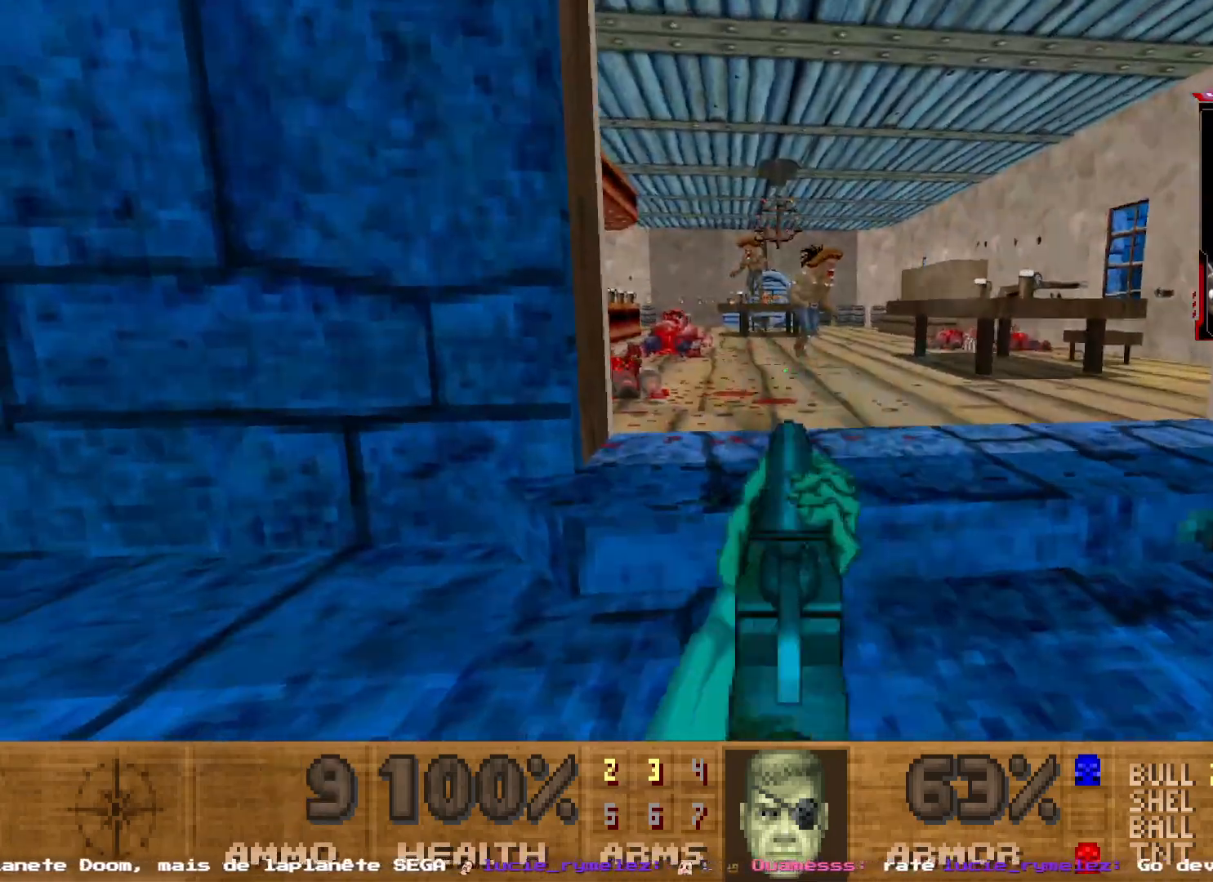
{"keys": [], "mouse": ["left"], "events": [[100, "q", "up"], [150, "d", "down"], [284, "z", "down"], [384, "mouse_left", "down"], [434, "d", "up"], [434, "z", "up"]]}
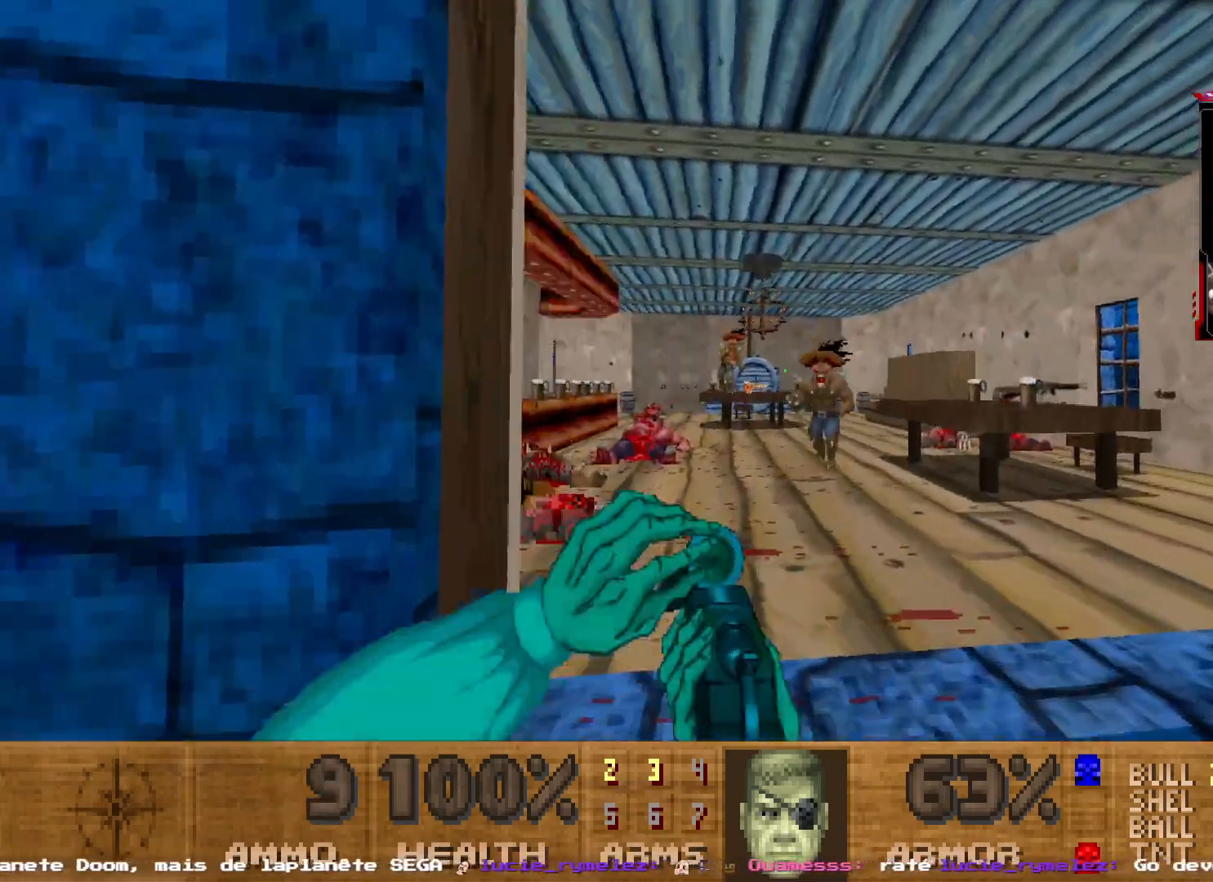
{"keys": ["q", "s"], "mouse": ["left"], "events": [[167, "d", "down"], [250, "s", "down"], [300, "d", "up"], [350, "s", "up"], [500, "q", "down"], [500, "s", "down"]]}
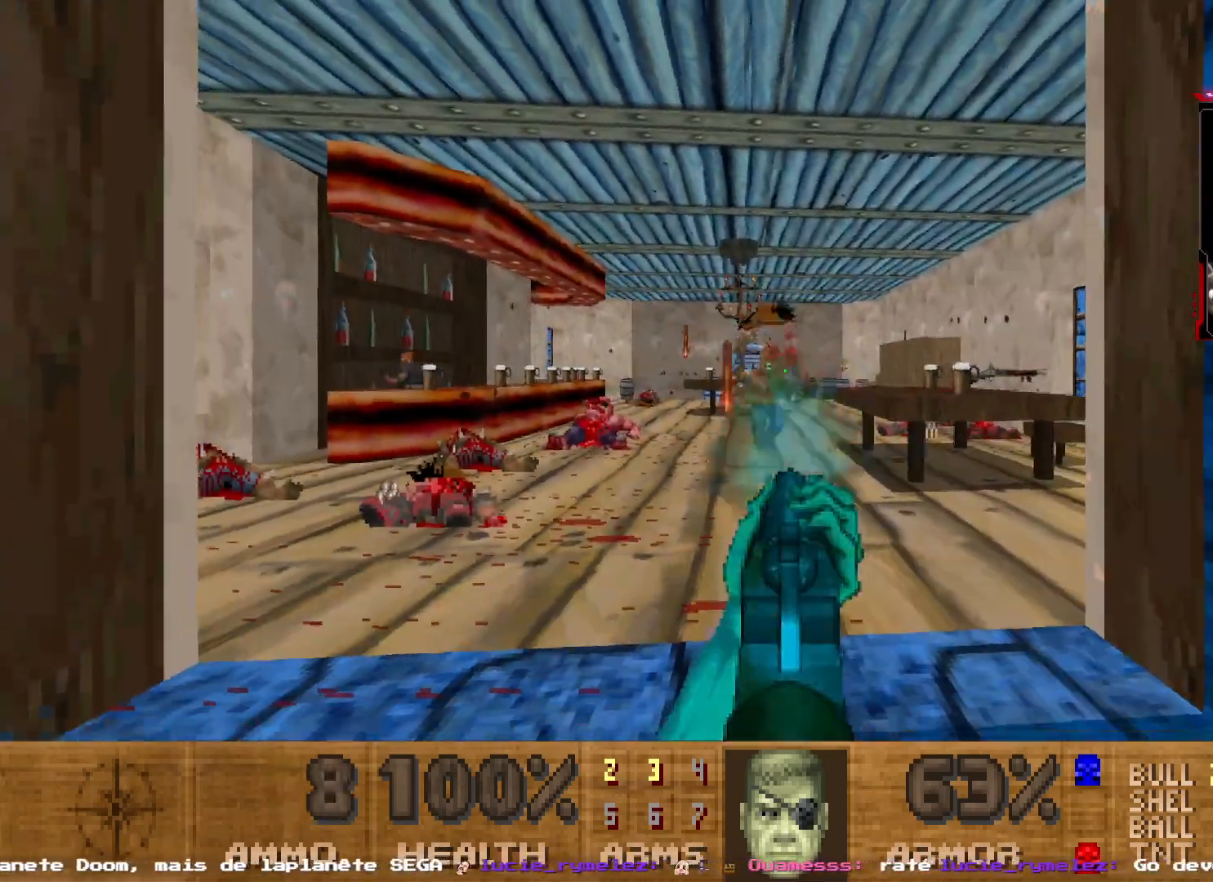
{"keys": ["q", "z"], "mouse": [], "events": [[34, "q", "up"], [134, "d", "down"], [134, "s", "up"], [150, "mouse_left", "up"], [367, "d", "up"], [417, "z", "down"], [467, "q", "down"]]}
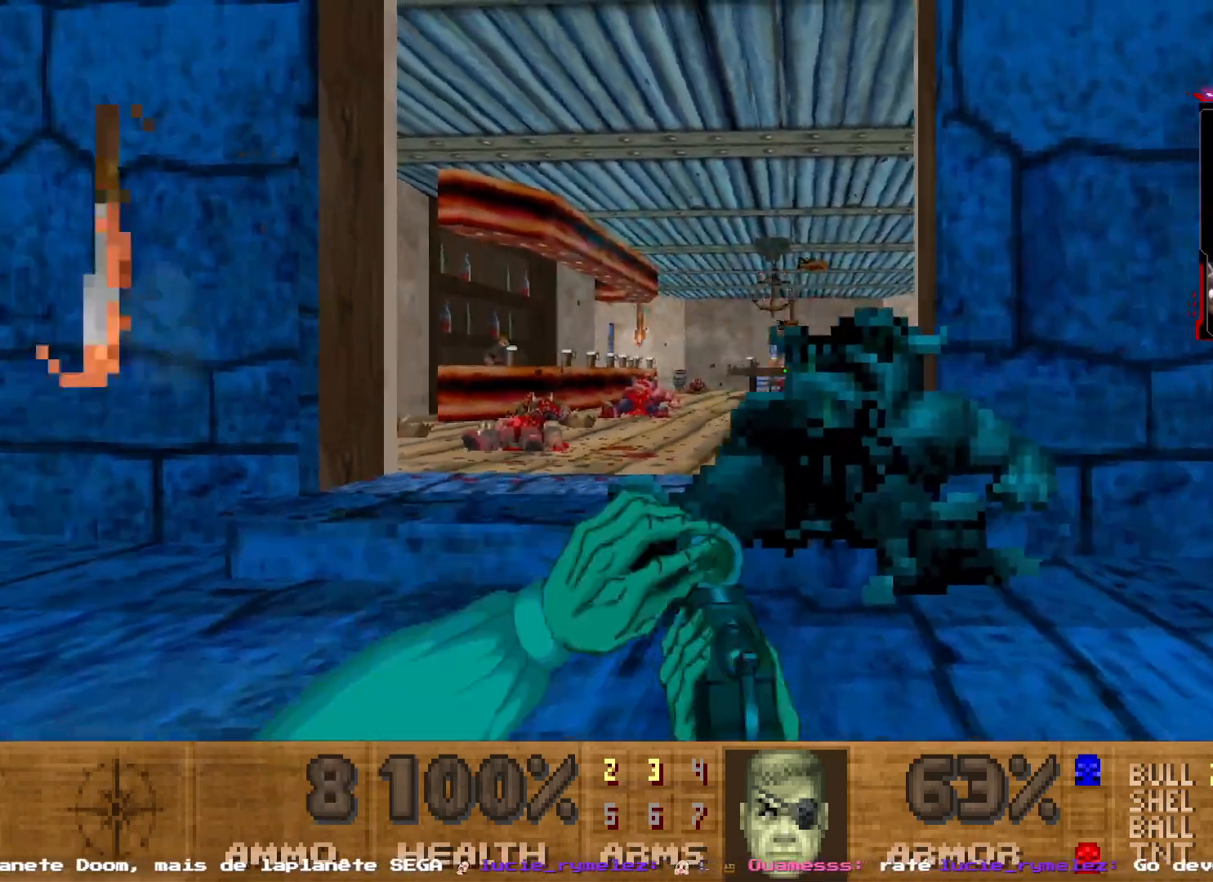
{"keys": ["q"], "mouse": [], "events": [[200, "q", "up"], [250, "d", "down"], [250, "z", "up"], [384, "d", "up"], [384, "q", "down"]]}
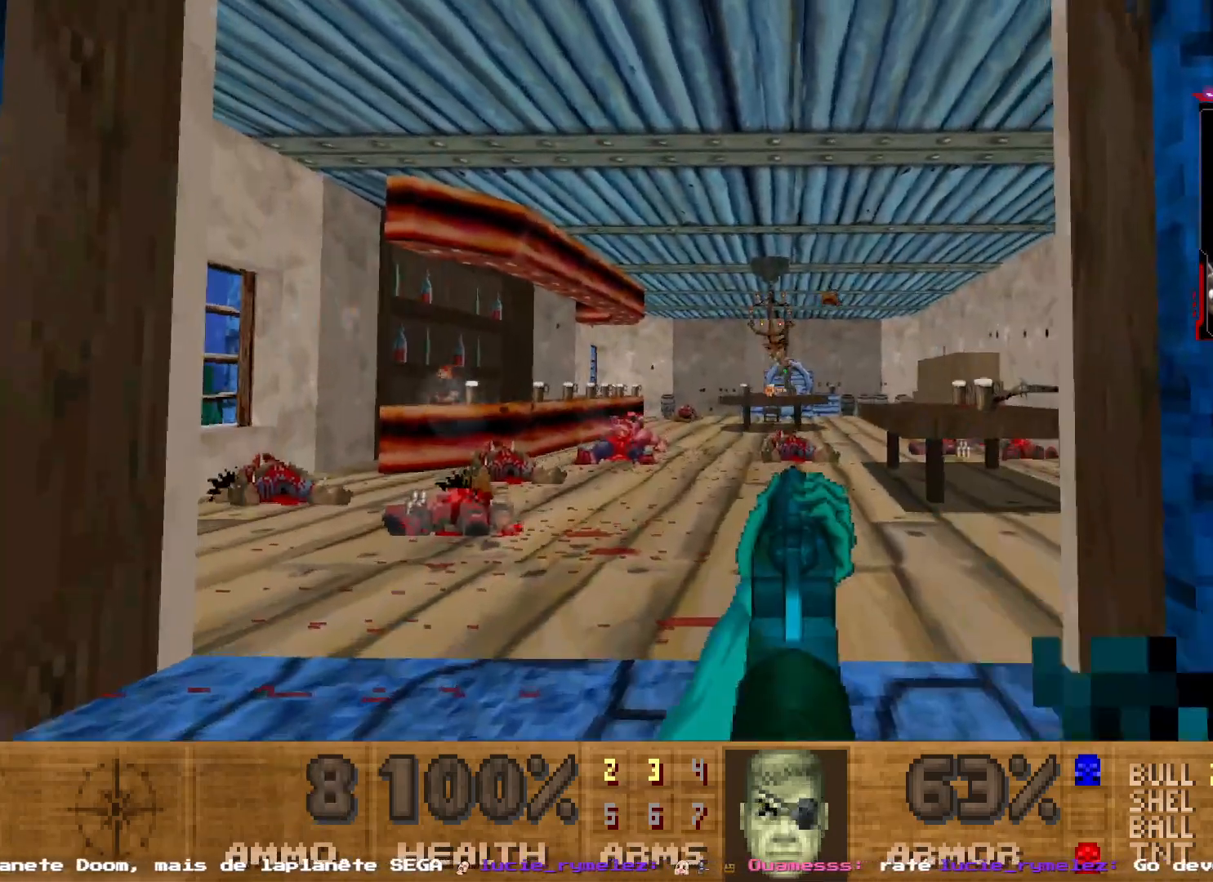
{"keys": ["d"], "mouse": [], "events": [[217, "s", "down"], [400, "q", "up"], [450, "s", "up"], [500, "d", "down"]]}
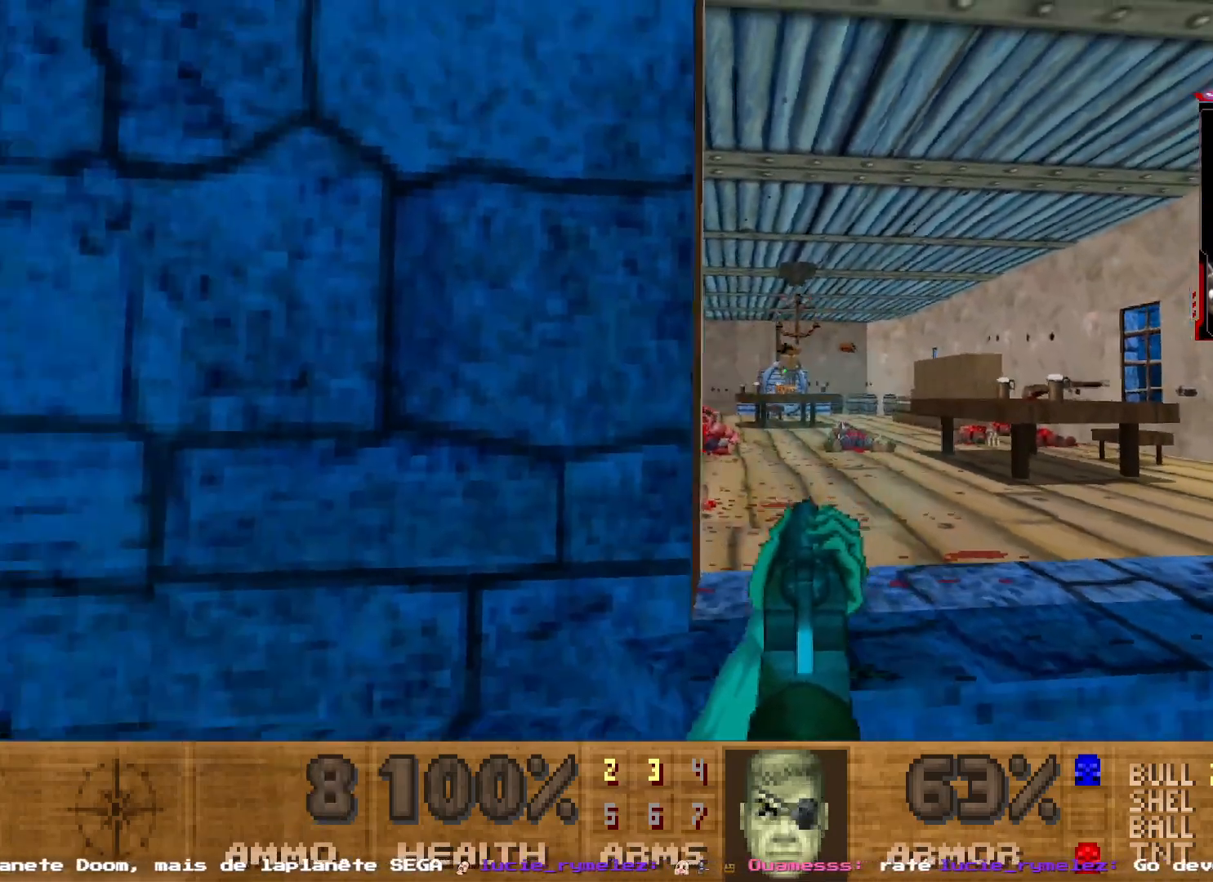
{"keys": [], "mouse": [], "events": [[267, "s", "down"], [317, "d", "up"], [417, "s", "up"]]}
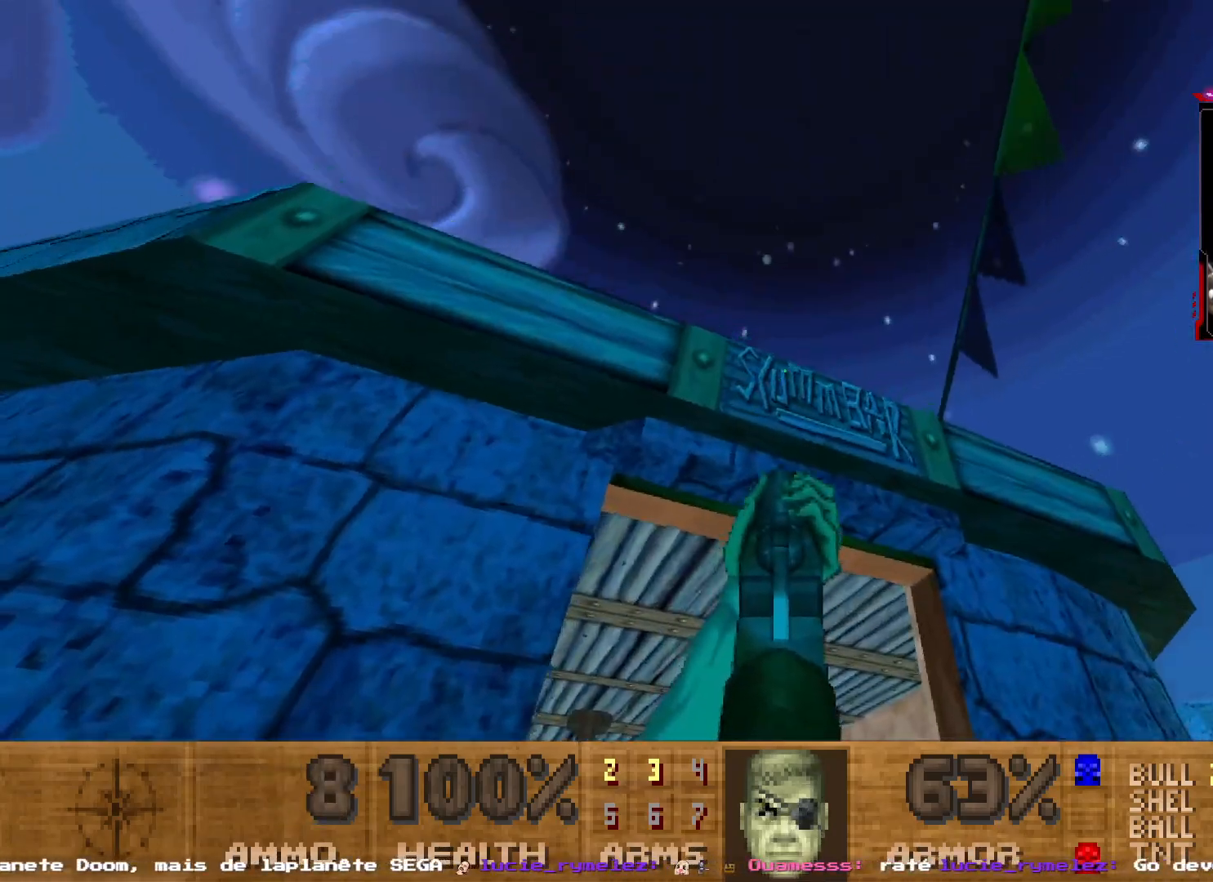
{"keys": ["d"], "mouse": [], "events": [[234, "q", "down"], [384, "d", "down"], [434, "q", "up"]]}
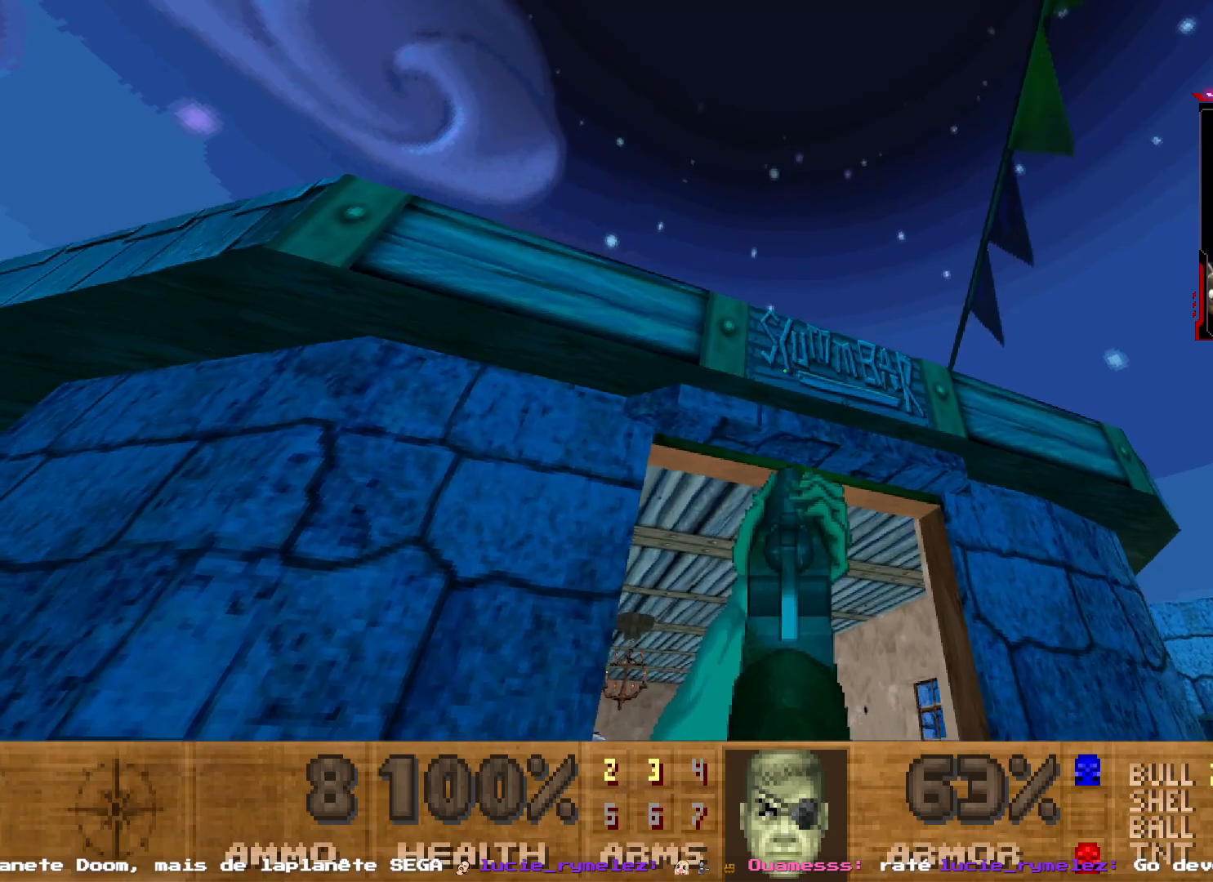
{"keys": [], "mouse": [], "events": [[117, "z", "down"], [350, "d", "up"], [450, "z", "up"]]}
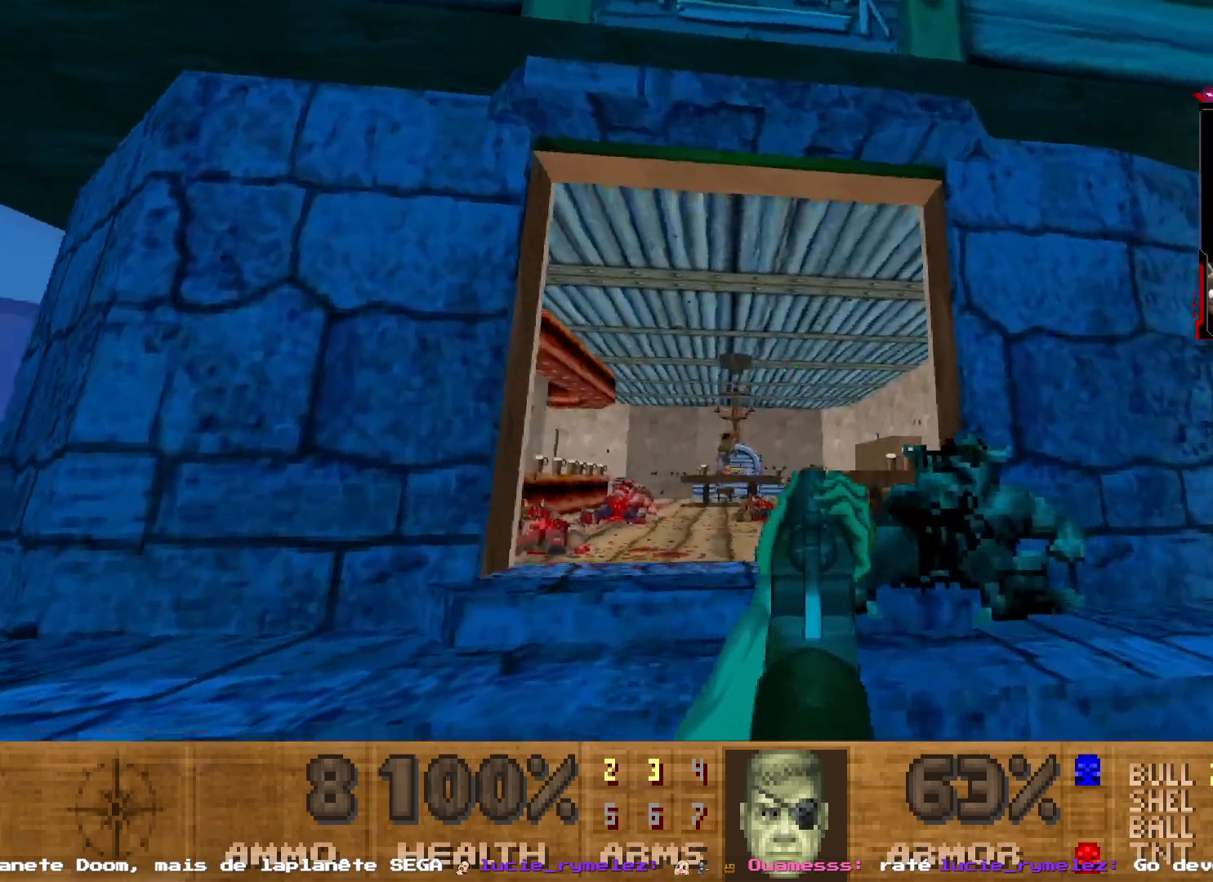
{"keys": [], "mouse": ["left"], "events": [[134, "z", "down"], [367, "mouse_left", "down"], [367, "z", "up"]]}
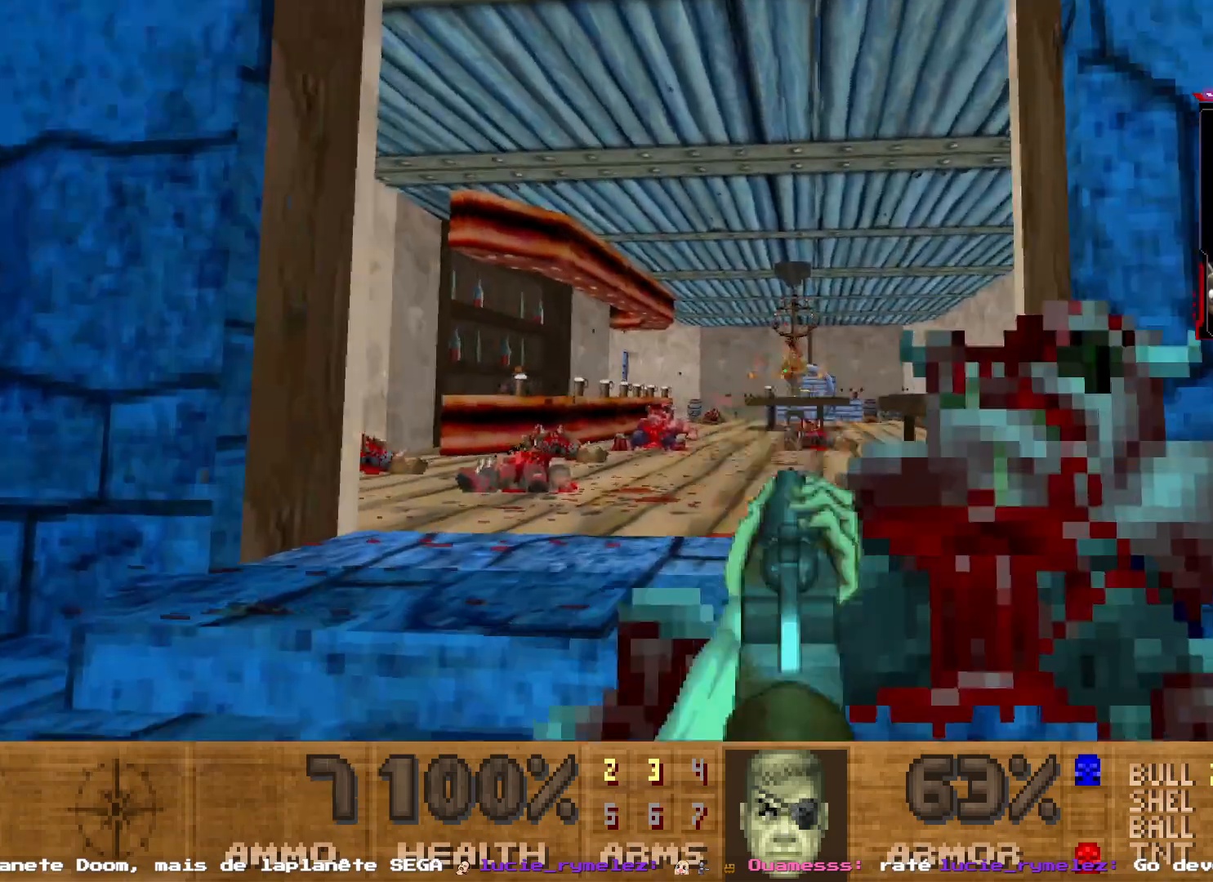
{"keys": ["q"], "mouse": [], "events": [[150, "s", "down"], [167, "mouse_left", "up"], [250, "q", "down"], [434, "s", "up"]]}
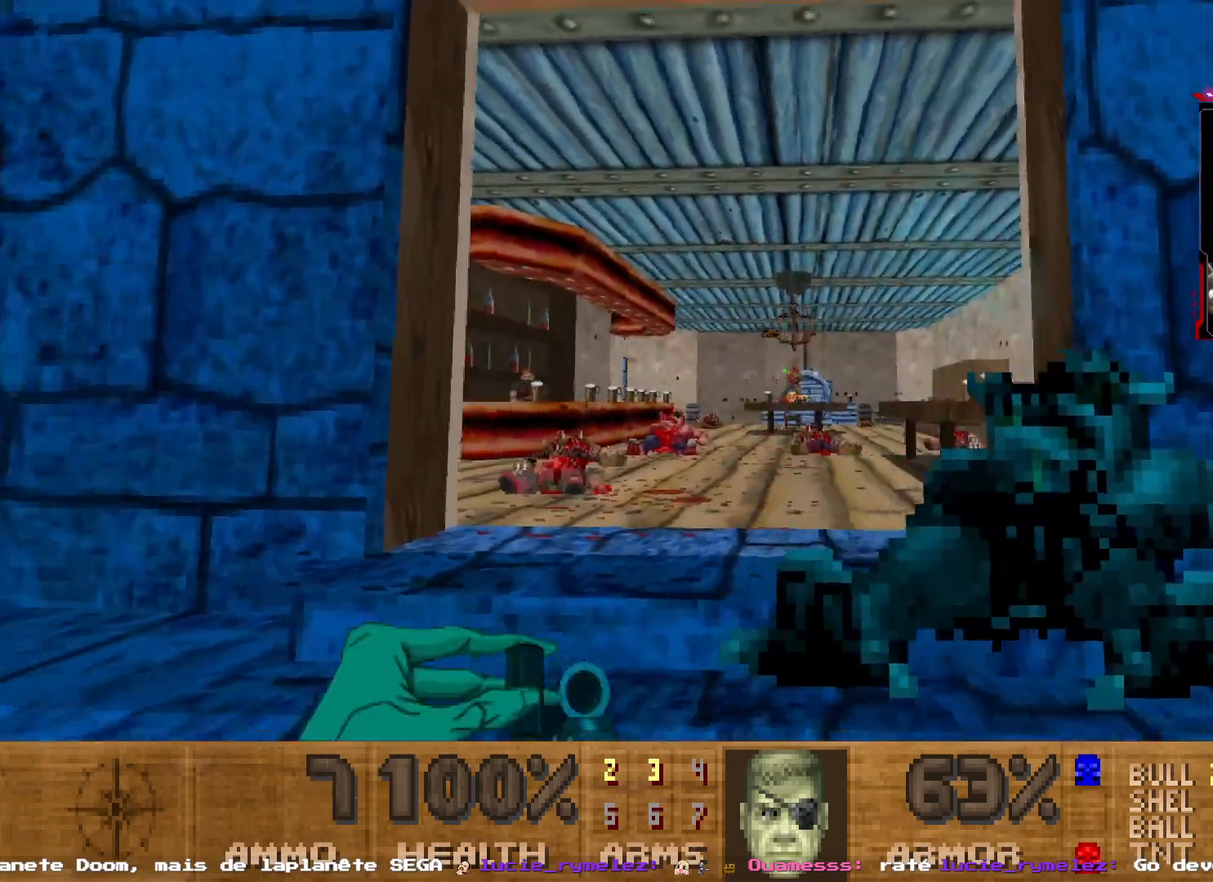
{"keys": ["d", "shift", "z"], "mouse": [], "events": [[17, "q", "up"], [300, "z", "down"], [400, "shift", "down"], [484, "d", "down"]]}
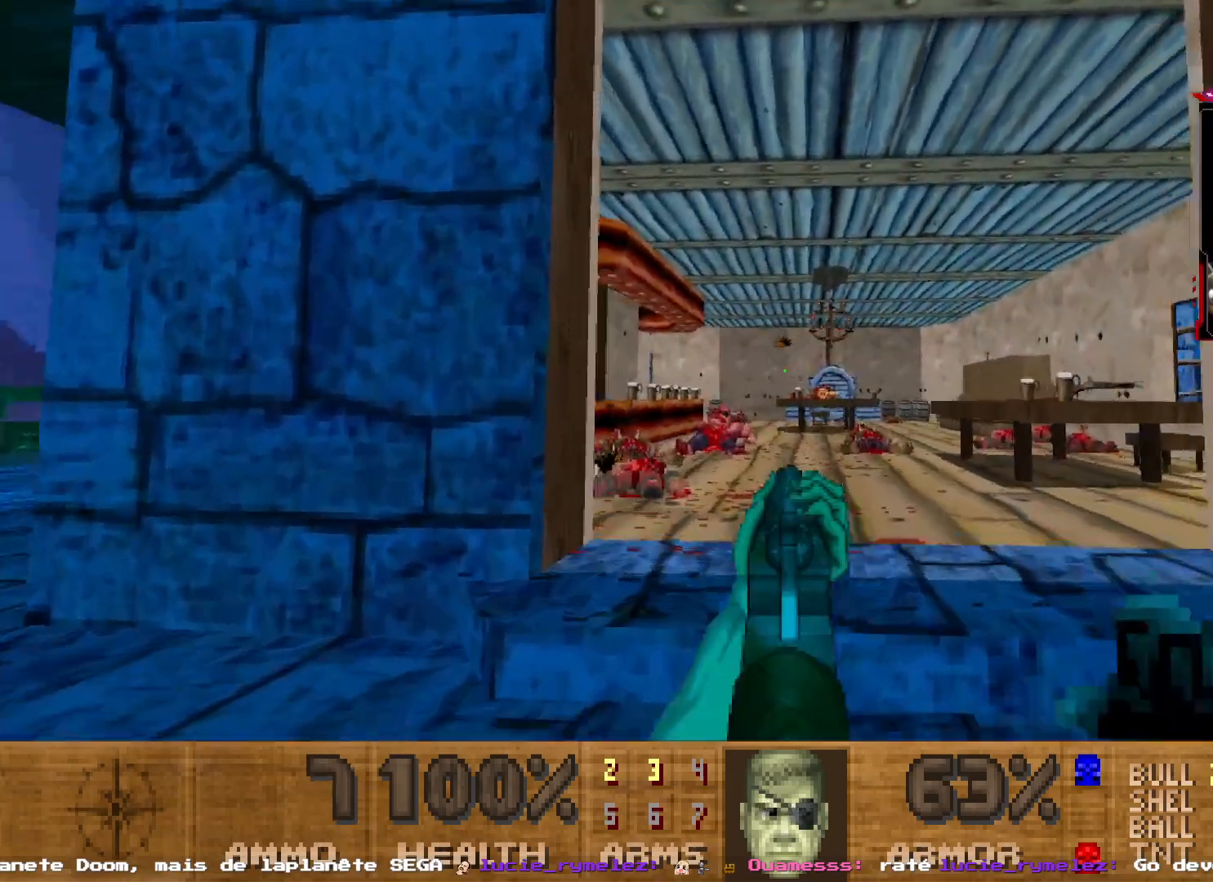
{"keys": [], "mouse": [], "events": [[184, "d", "up"], [417, "shift", "up"], [500, "z", "up"]]}
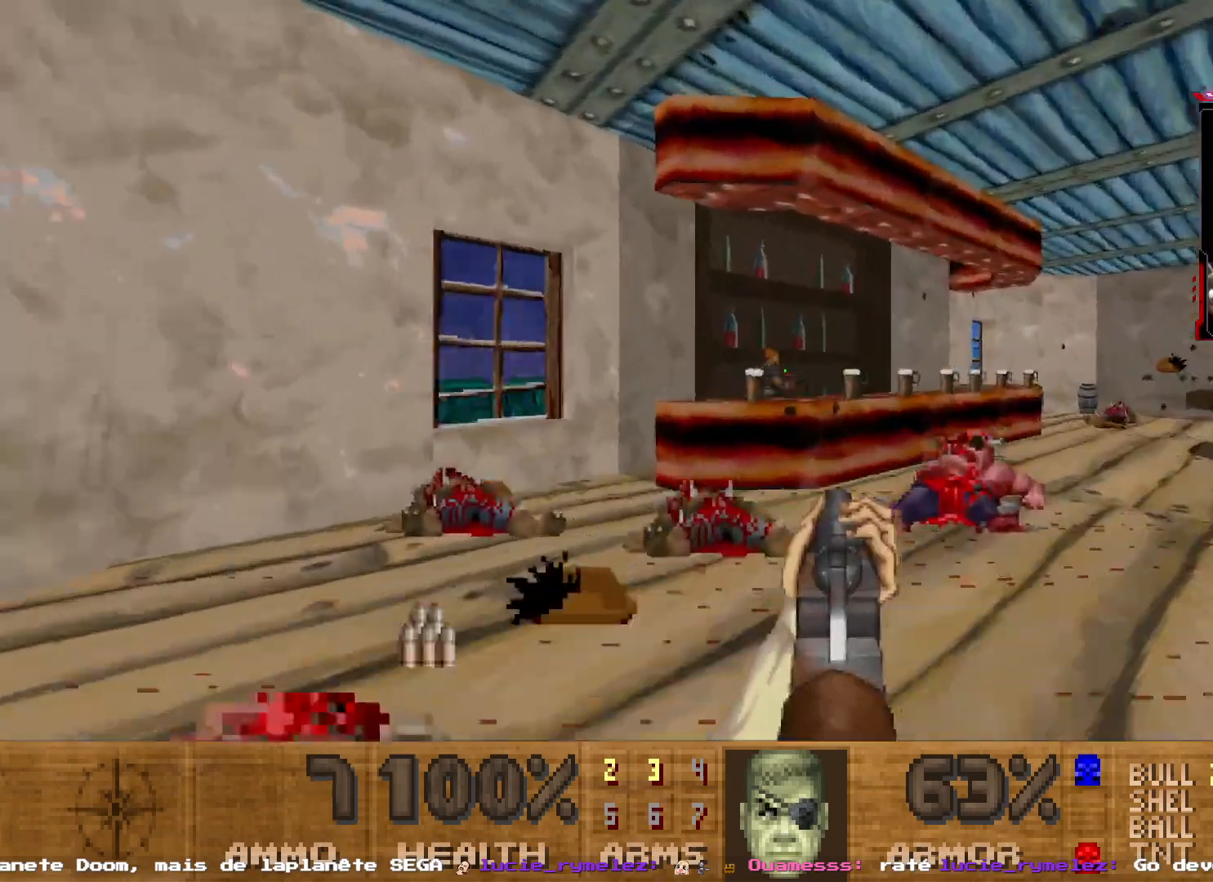
{"keys": [], "mouse": ["left"], "events": [[234, "mouse_left", "down"]]}
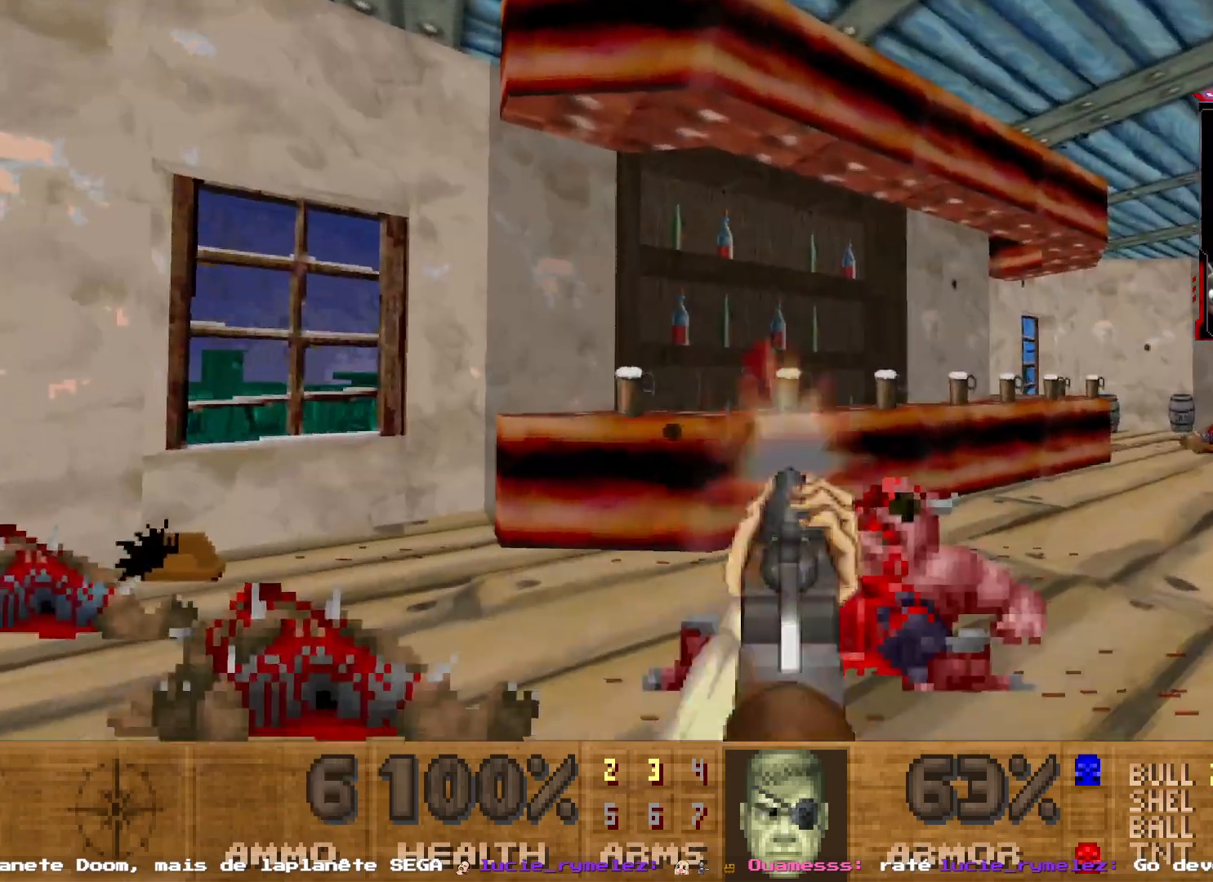
{"keys": ["z"], "mouse": [], "events": [[17, "mouse_left", "up"], [167, "q", "down"], [400, "q", "up"], [500, "z", "down"]]}
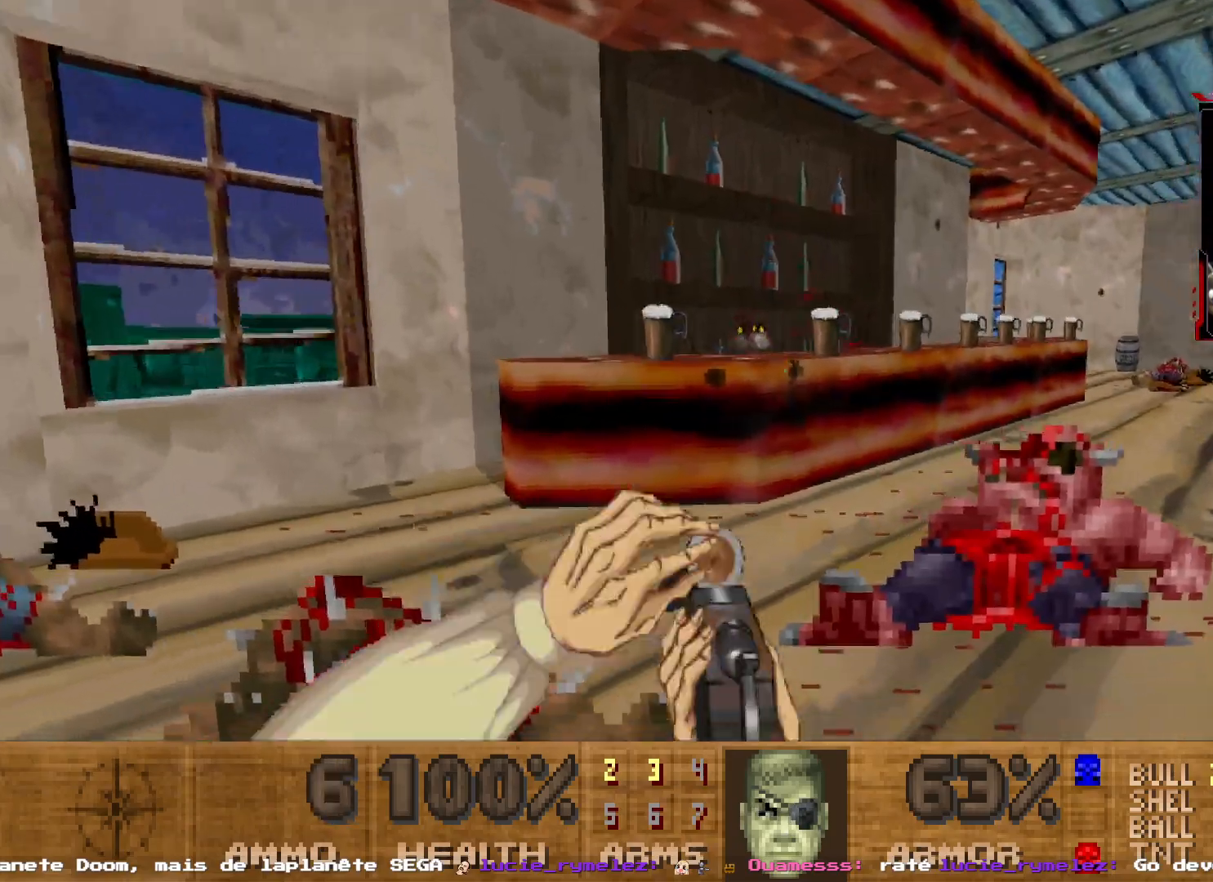
{"keys": [], "mouse": [], "events": [[34, "shift", "down"], [267, "e", "down"], [317, "shift", "up"], [367, "e", "up"], [467, "z", "up"]]}
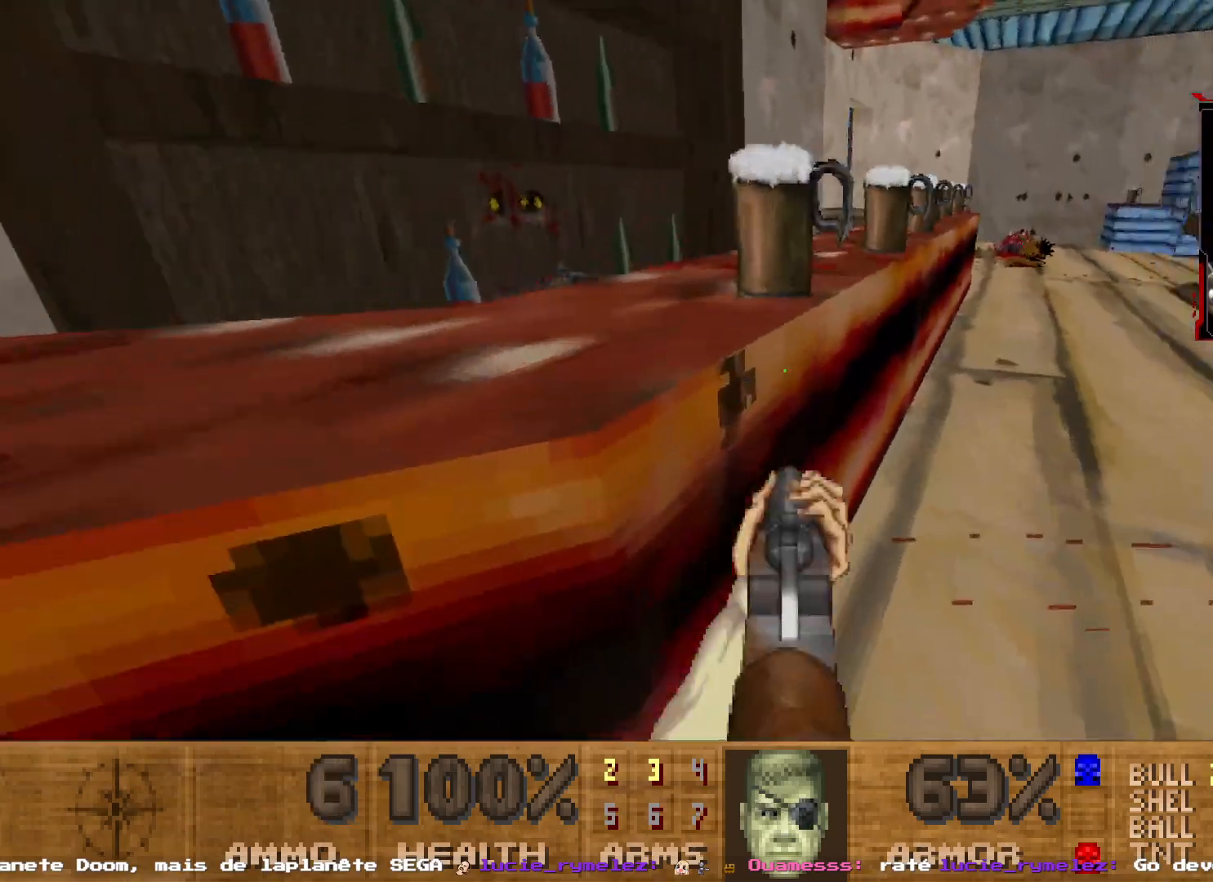
{"keys": ["shift", "z"], "mouse": [], "events": [[100, "d", "down"], [100, "z", "down"], [150, "shift", "down"], [200, "d", "up"]]}
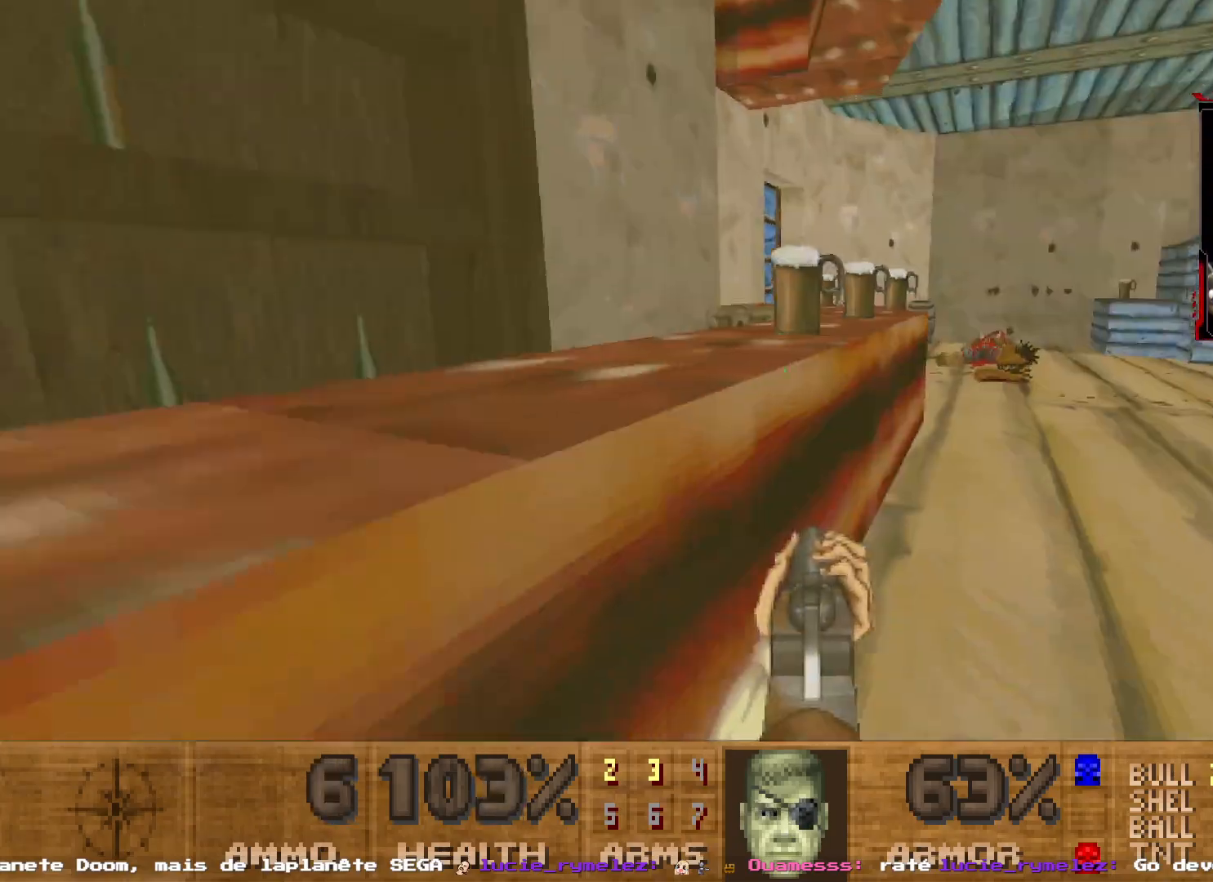
{"keys": [], "mouse": [], "events": [[400, "shift", "up"], [500, "z", "up"]]}
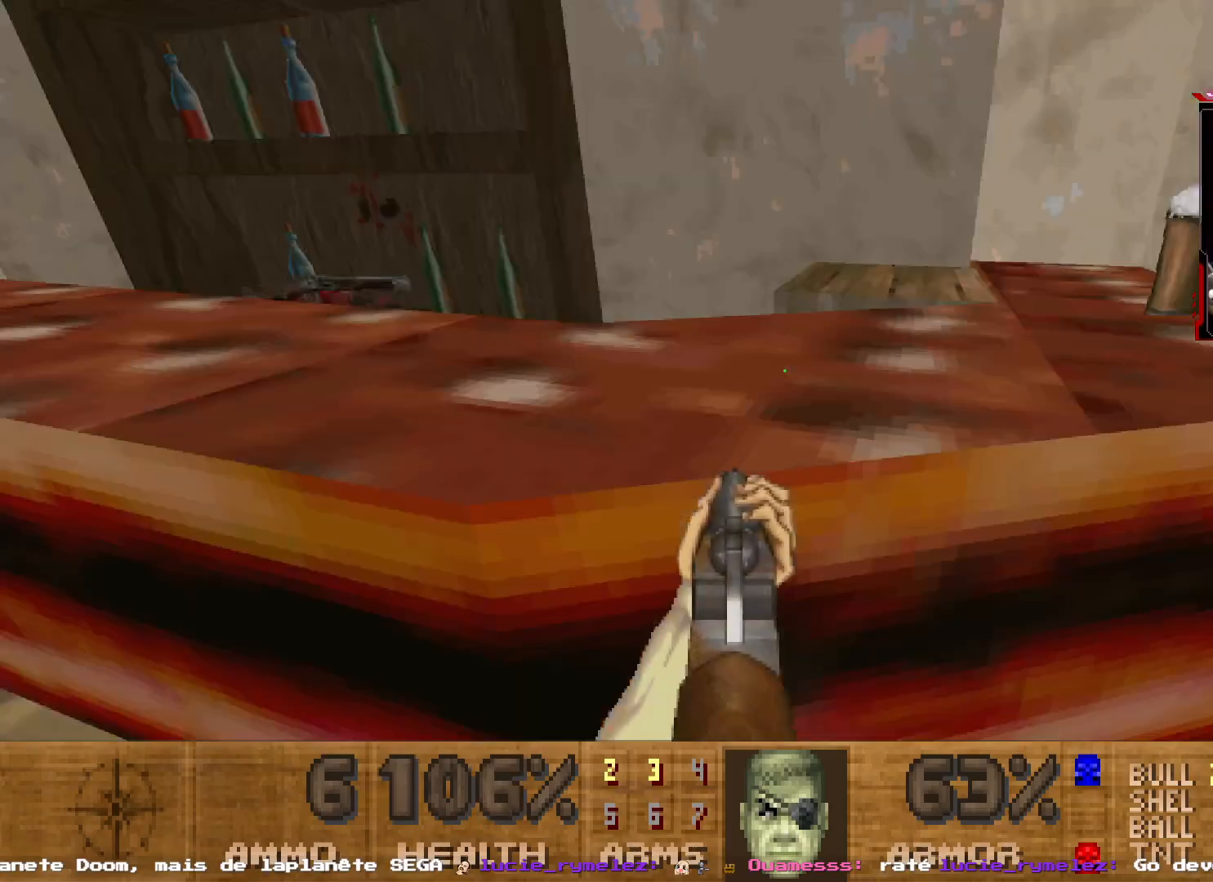
{"keys": ["d"], "mouse": [], "events": [[34, "z", "down"], [84, "d", "down"], [417, "z", "up"]]}
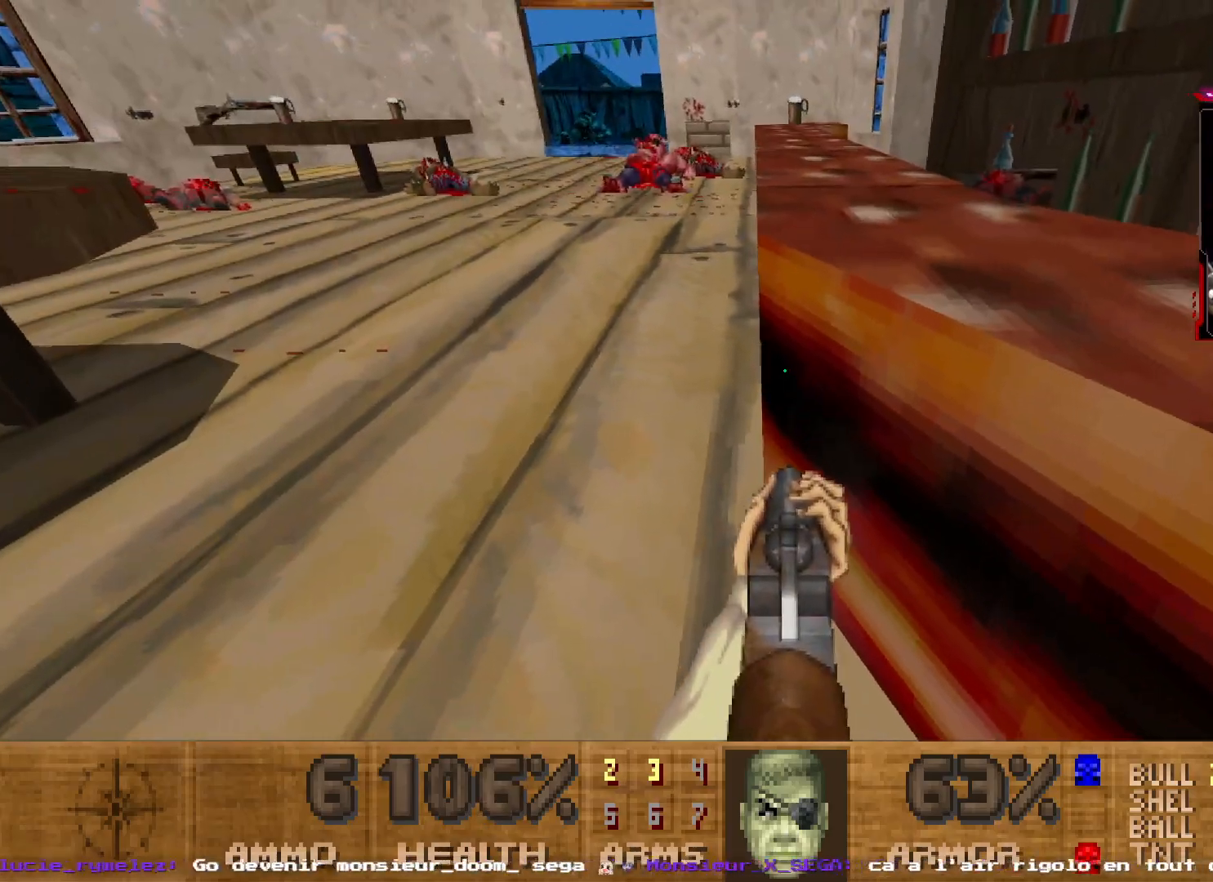
{"keys": ["shift", "z"], "mouse": [], "events": [[50, "s", "down"], [150, "shift", "down"], [284, "s", "up"], [384, "z", "down"], [434, "d", "up"]]}
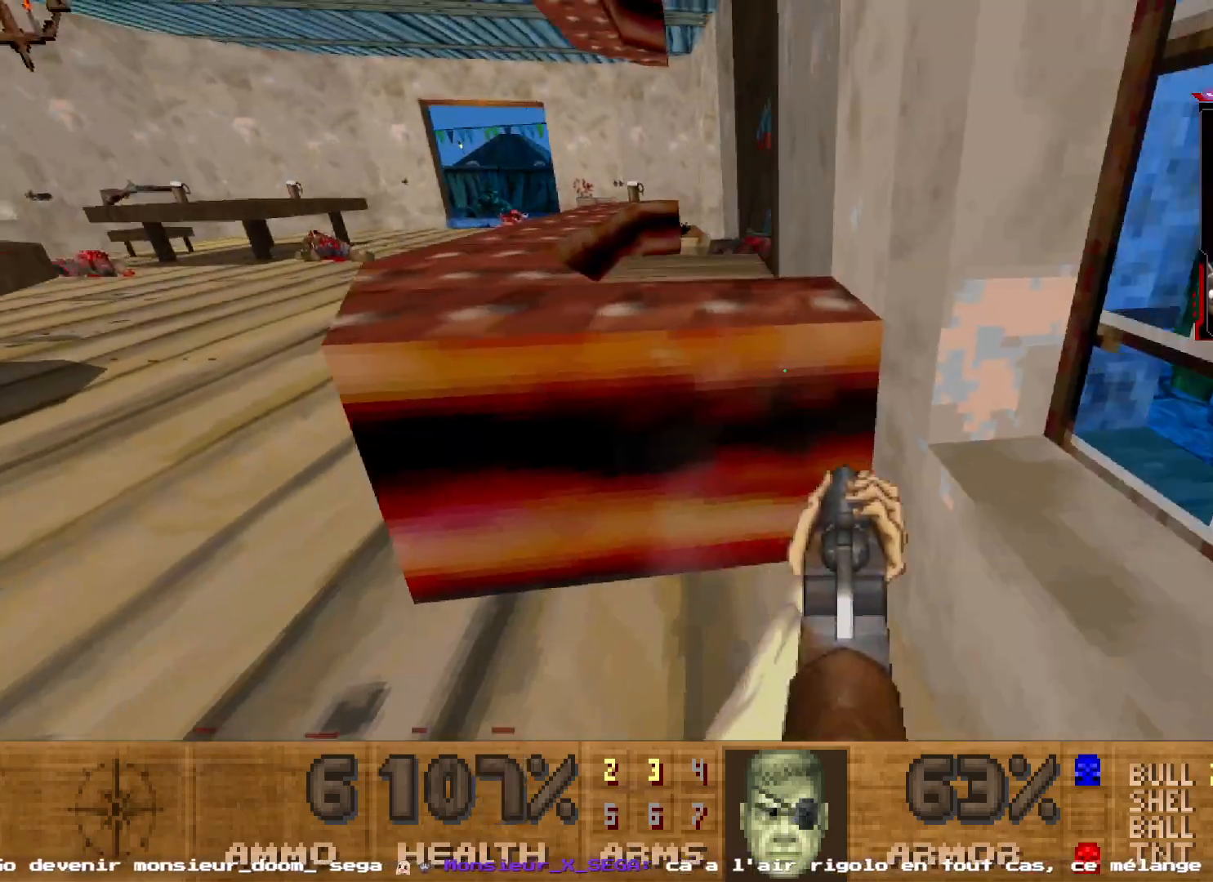
{"keys": ["z"], "mouse": [], "events": [[17, "shift", "up"], [250, "z", "up"], [400, "q", "down"], [500, "q", "up"], [500, "z", "down"]]}
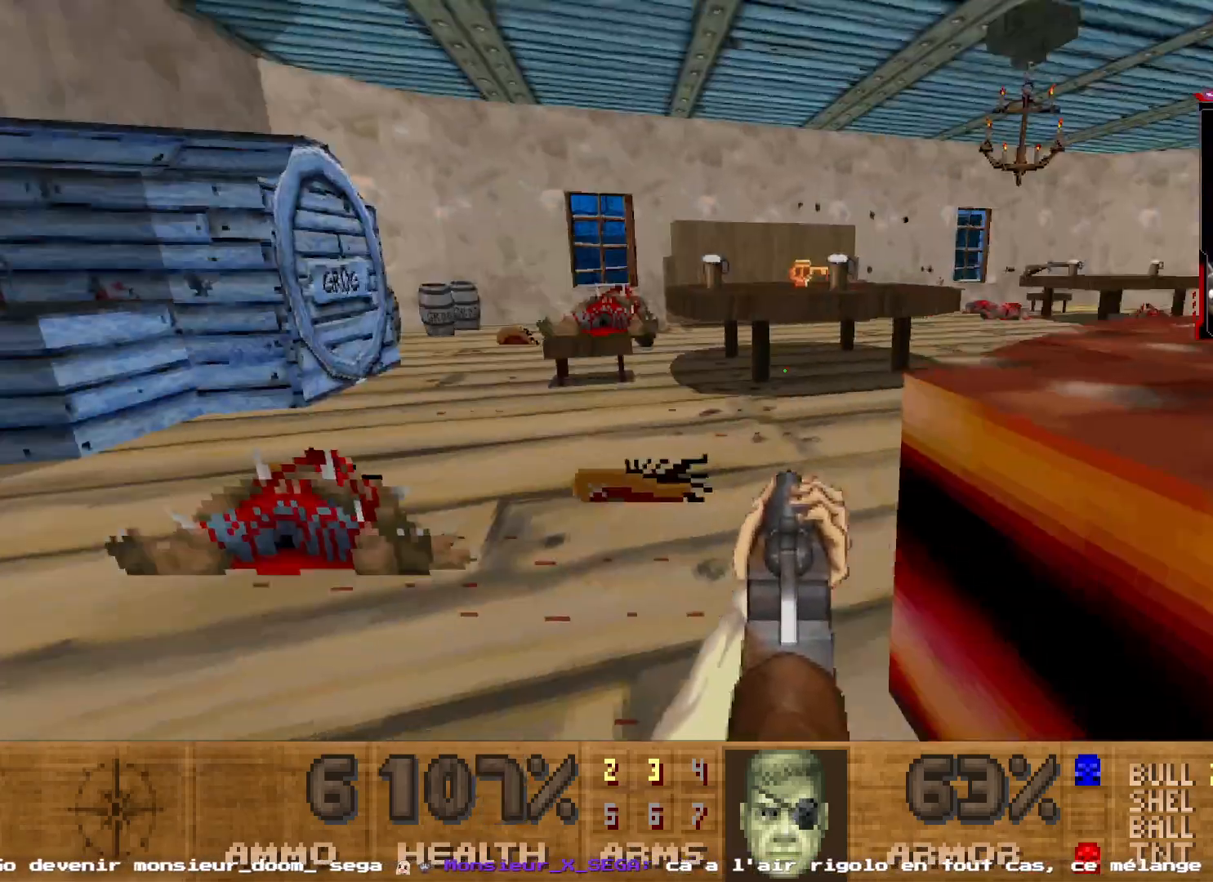
{"keys": ["d", "z"], "mouse": [], "events": [[417, "d", "down"]]}
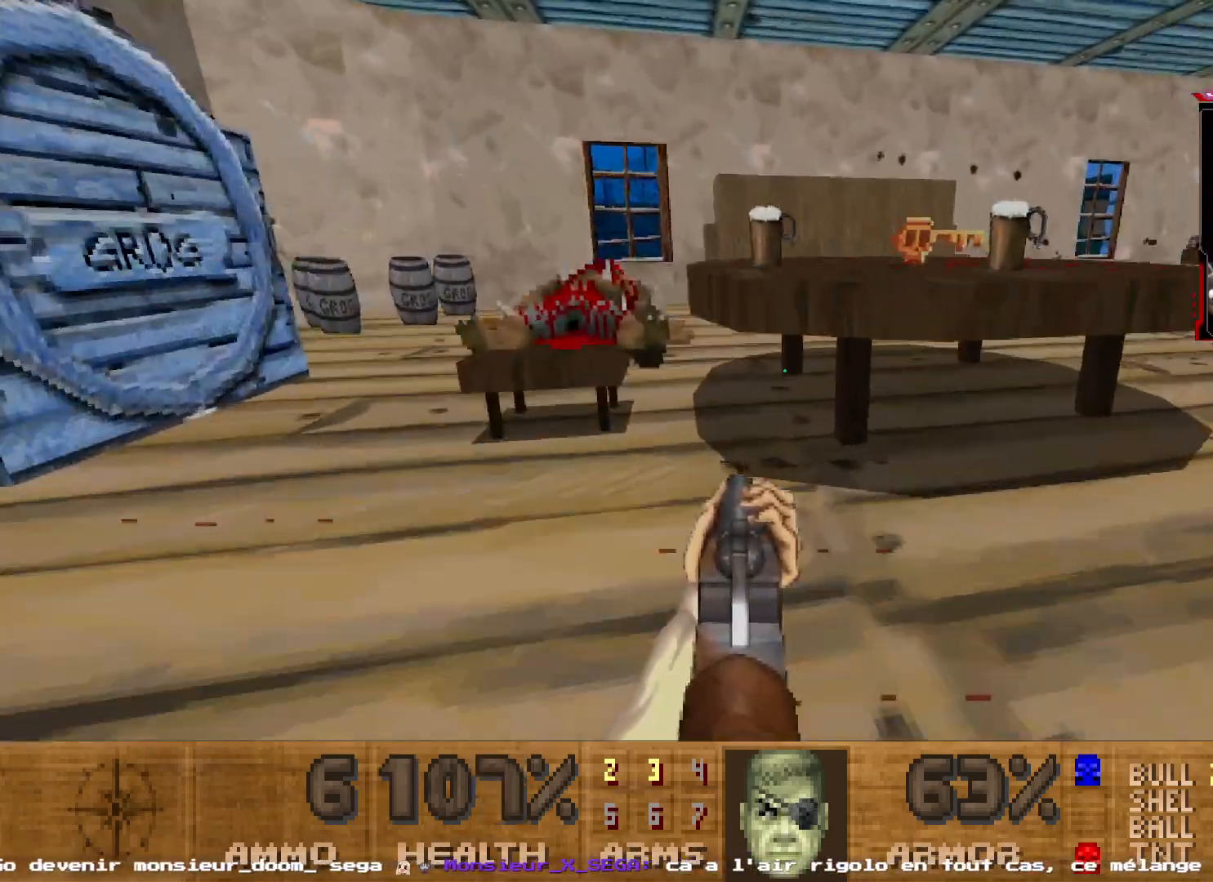
{"keys": ["d"], "mouse": [], "events": [[200, "d", "up"], [234, "z", "up"], [467, "d", "down"]]}
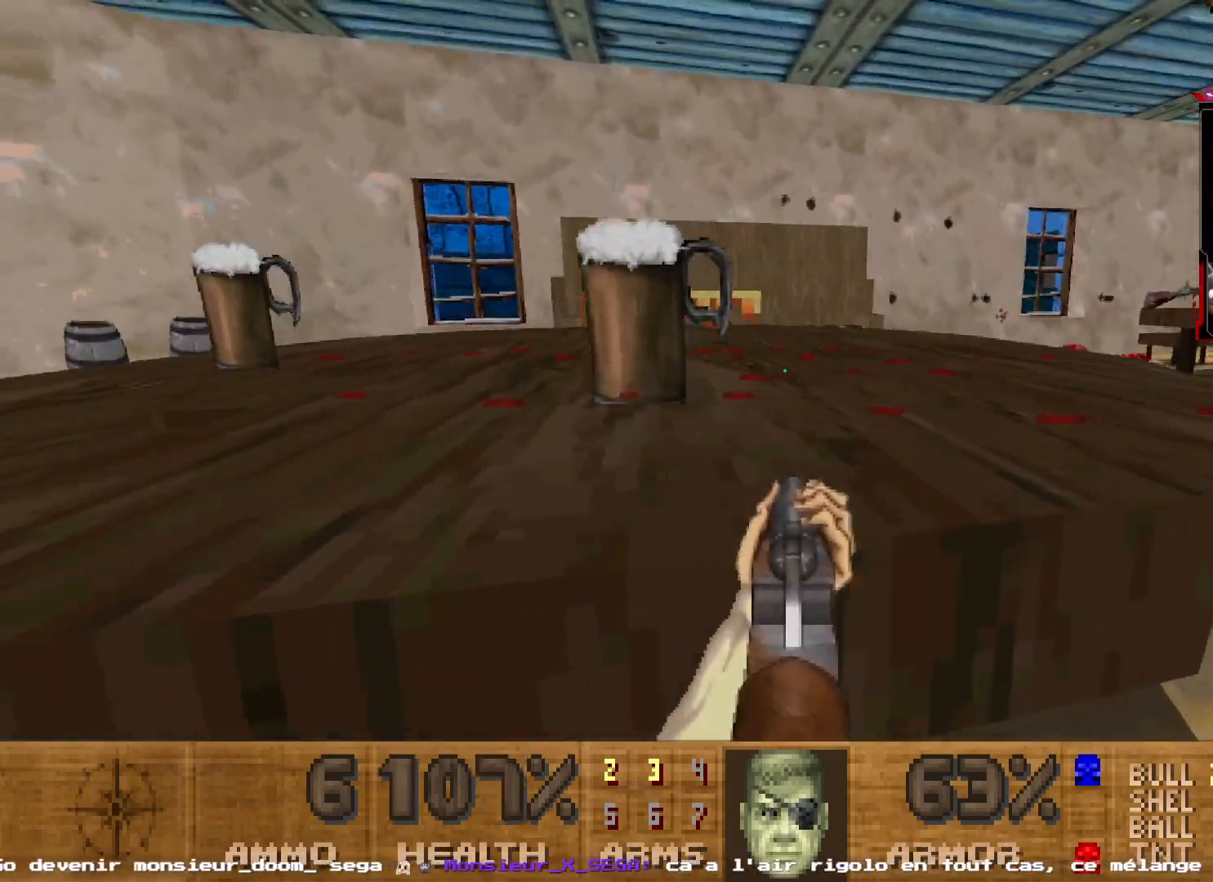
{"keys": ["z"], "mouse": [], "events": [[217, "z", "down"], [450, "d", "up"]]}
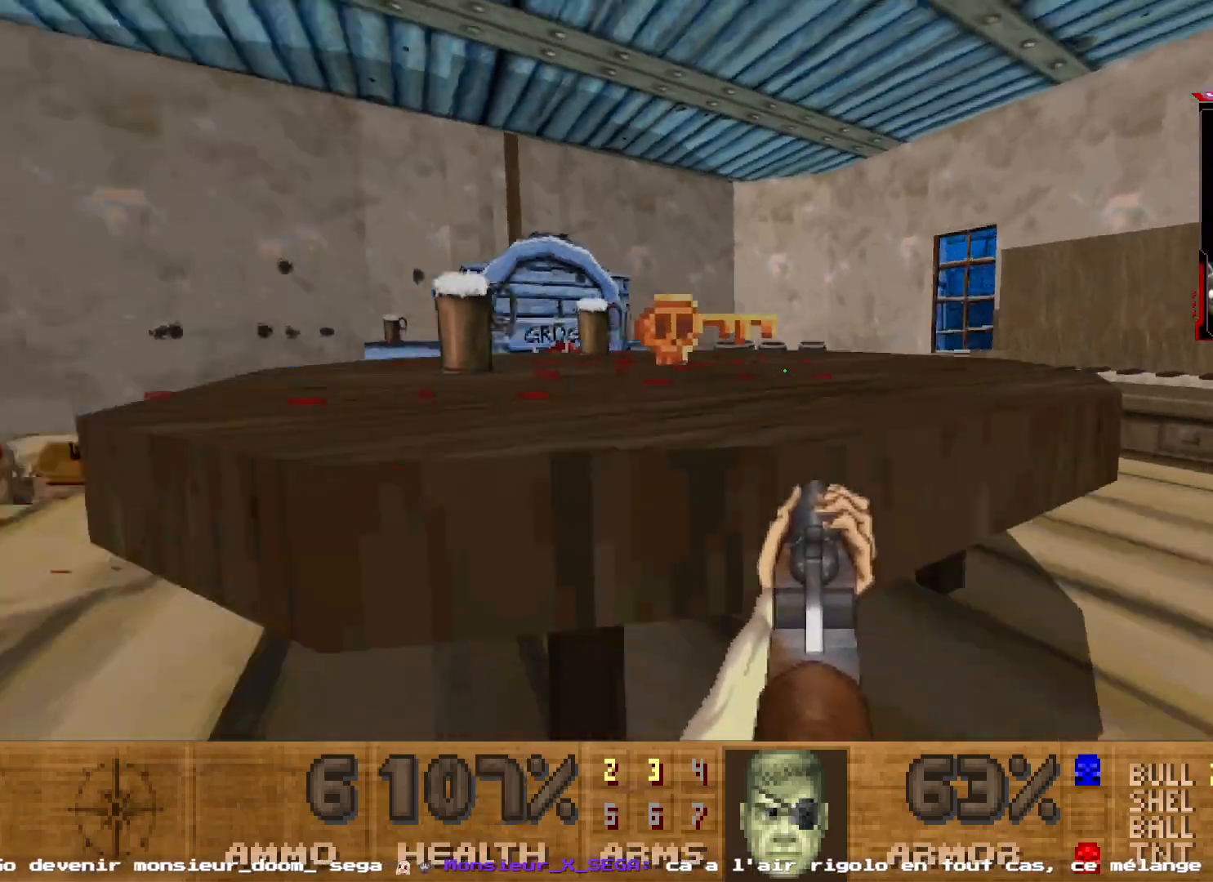
{"keys": ["z"], "mouse": [], "events": [[184, "d", "down"], [317, "d", "up"]]}
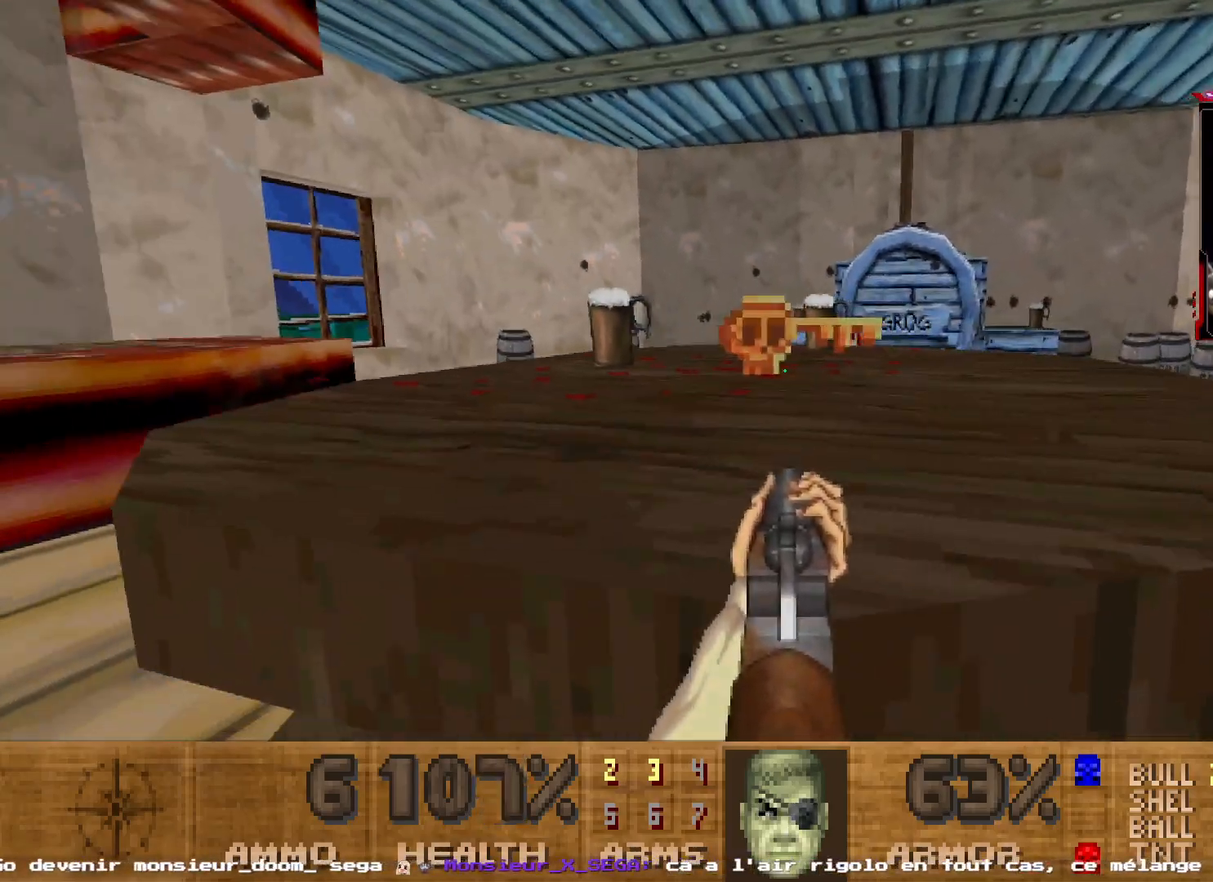
{"keys": ["z"], "mouse": [], "events": [[50, "d", "down"], [384, "z", "up"], [434, "z", "down"], [484, "d", "up"]]}
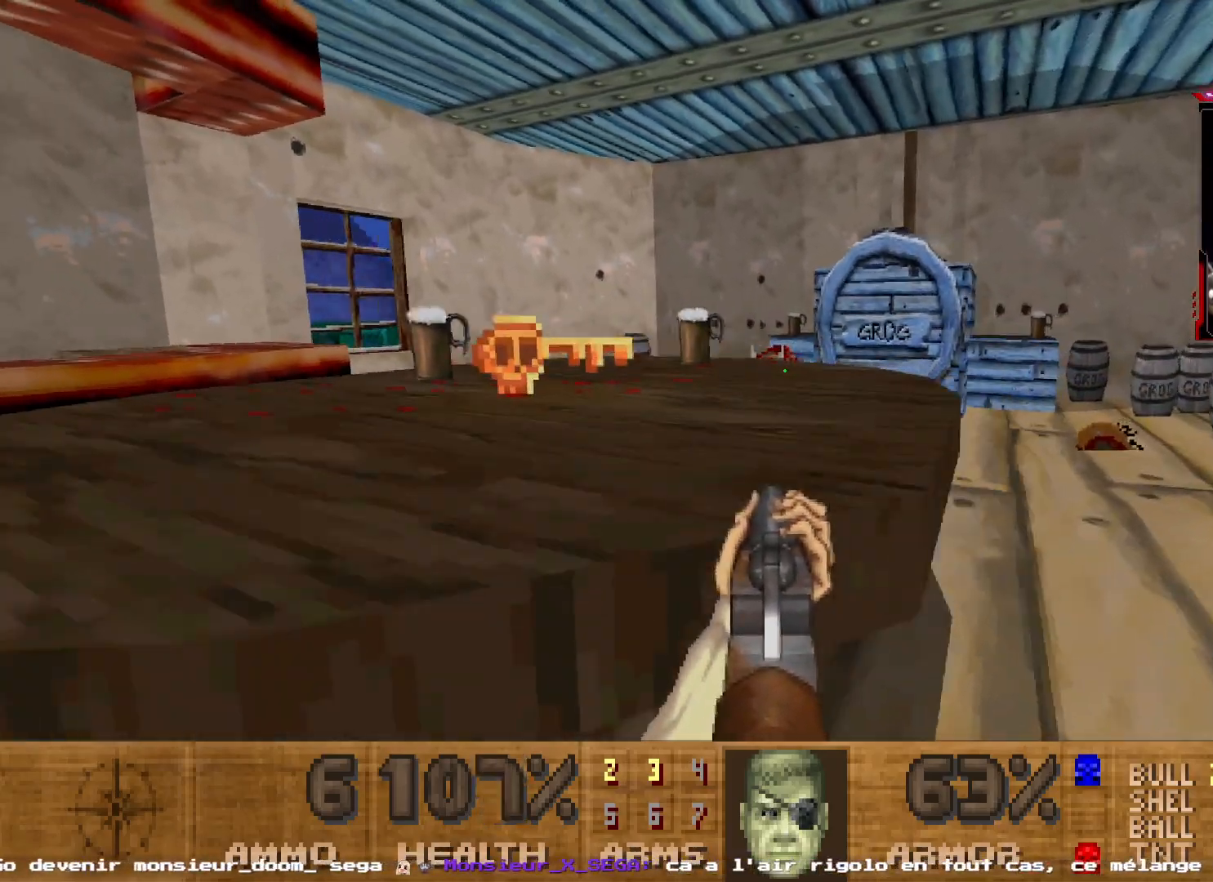
{"keys": ["q", "z"], "mouse": [], "events": [[167, "d", "down"], [300, "d", "up"], [500, "q", "down"]]}
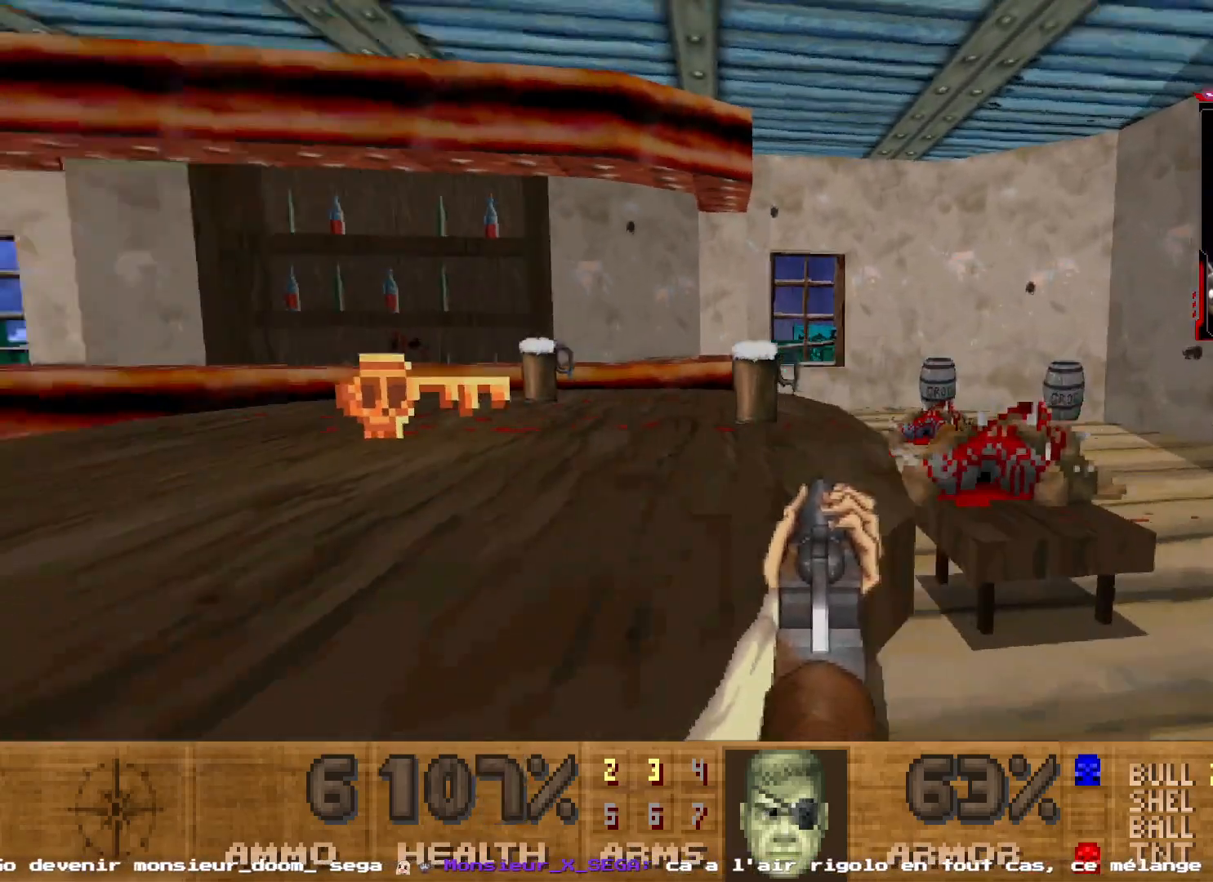
{"keys": ["z"], "mouse": [], "events": [[267, "q", "up"]]}